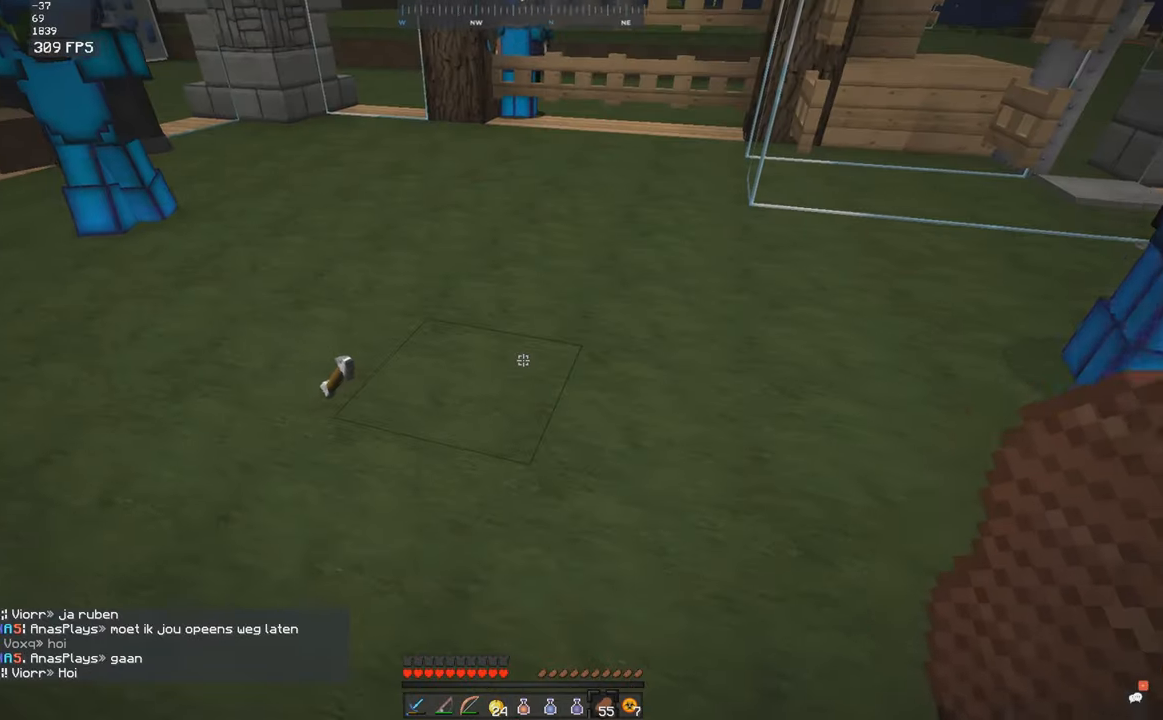
Gameplay with keyboard and mouse; each line is a JSON object with the keys and mouse buttons held at the frame after it. "events" lists presses ("down") and releases ("up") of "a", "d", "s", "space", "w", "mouse_left" and "mouse_right" between this image and that frame as [ms after this image, input, new state], when the widget could be followed in between. "mouse_left", "mouse_right" = the "left", "right" buttons of the "mouse" list. No other keys are recorded. Fast repeated clicks can show as one long hold. Mouse movement is not recorded.
{"keys": ["a", "w"], "mouse": [], "events": [[250, "w", "down"], [300, "a", "down"]]}
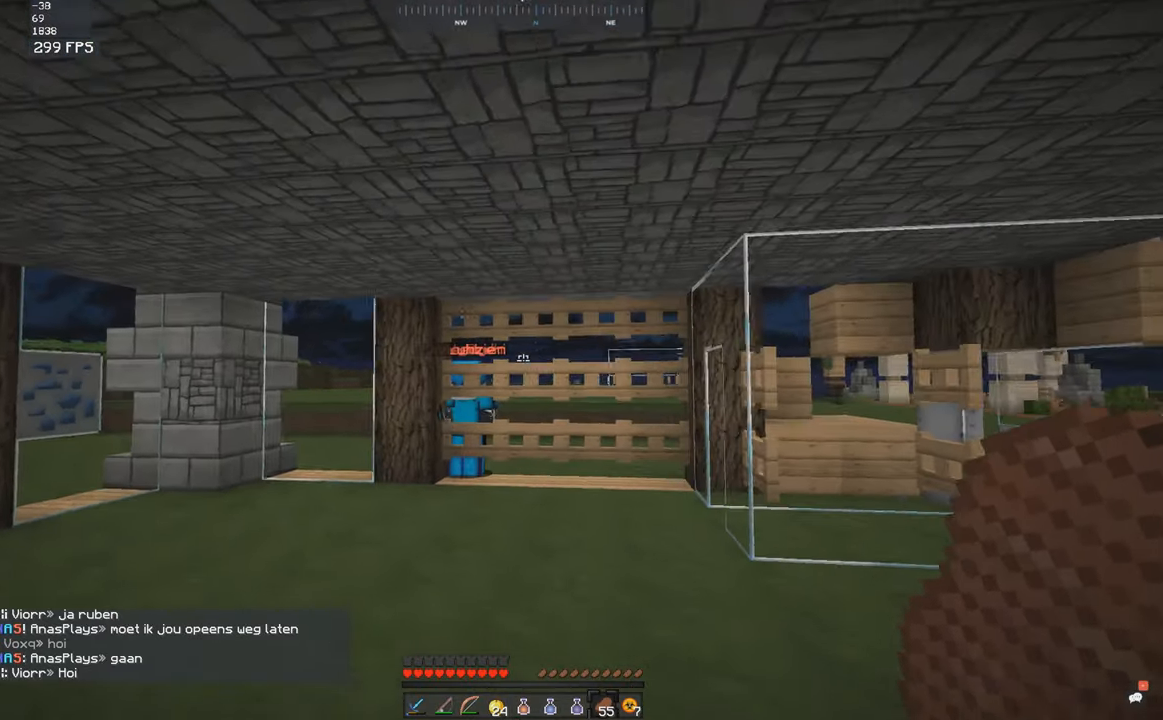
{"keys": ["w"], "mouse": [], "events": [[167, "a", "up"], [167, "w", "up"], [450, "w", "down"]]}
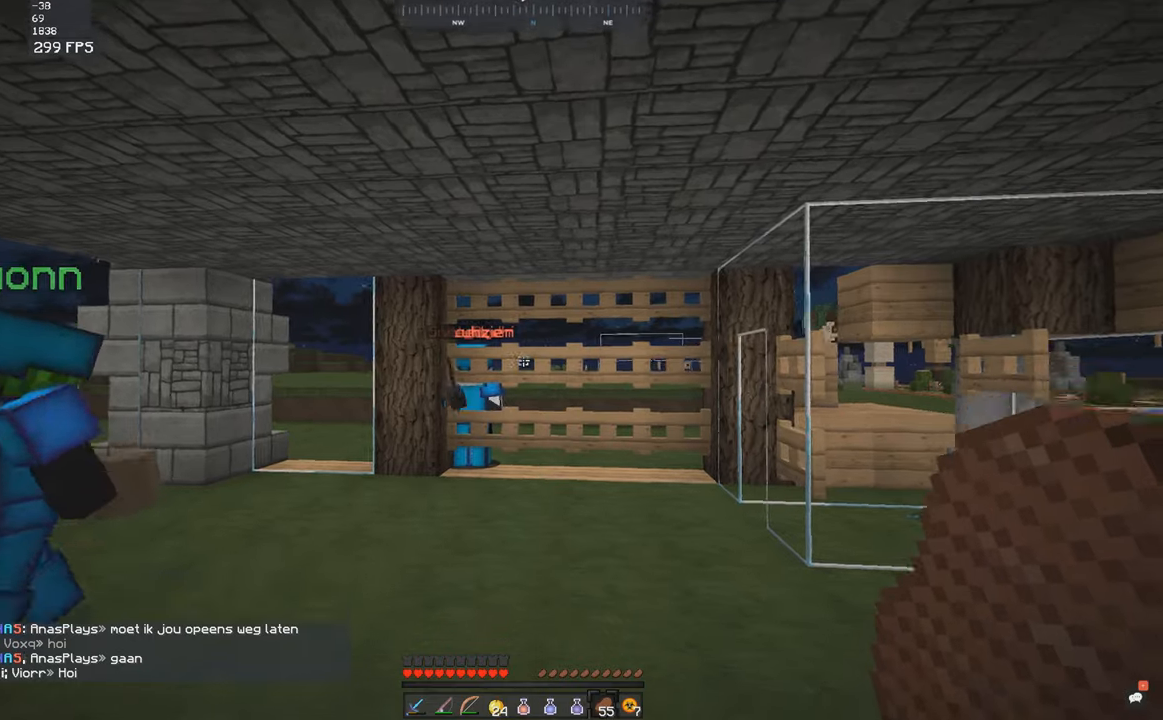
{"keys": ["w"], "mouse": [], "events": []}
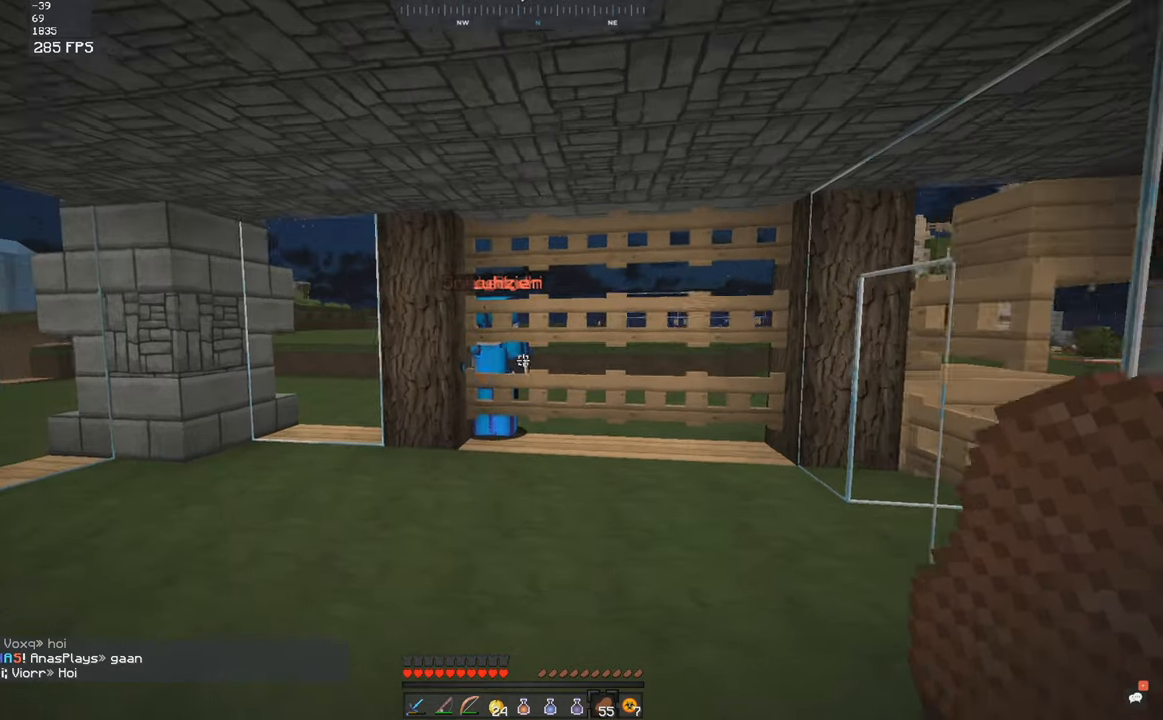
{"keys": ["w"], "mouse": [], "events": [[50, "a", "down"], [250, "a", "up"]]}
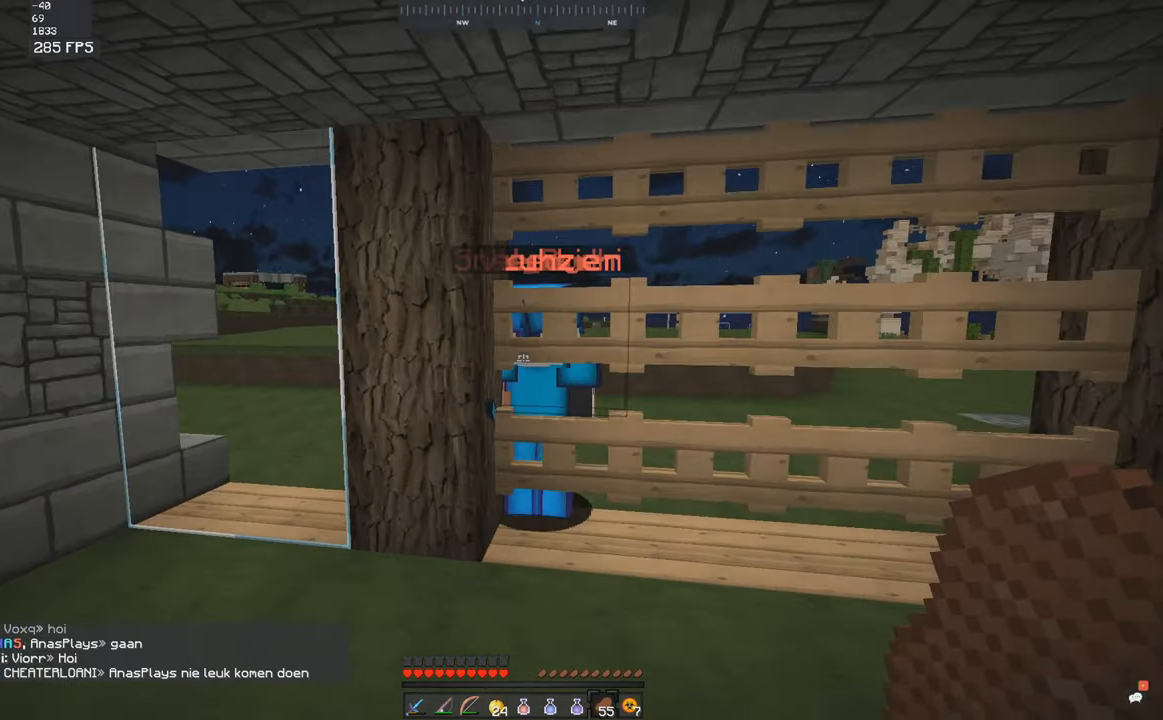
{"keys": [], "mouse": [], "events": [[200, "w", "up"]]}
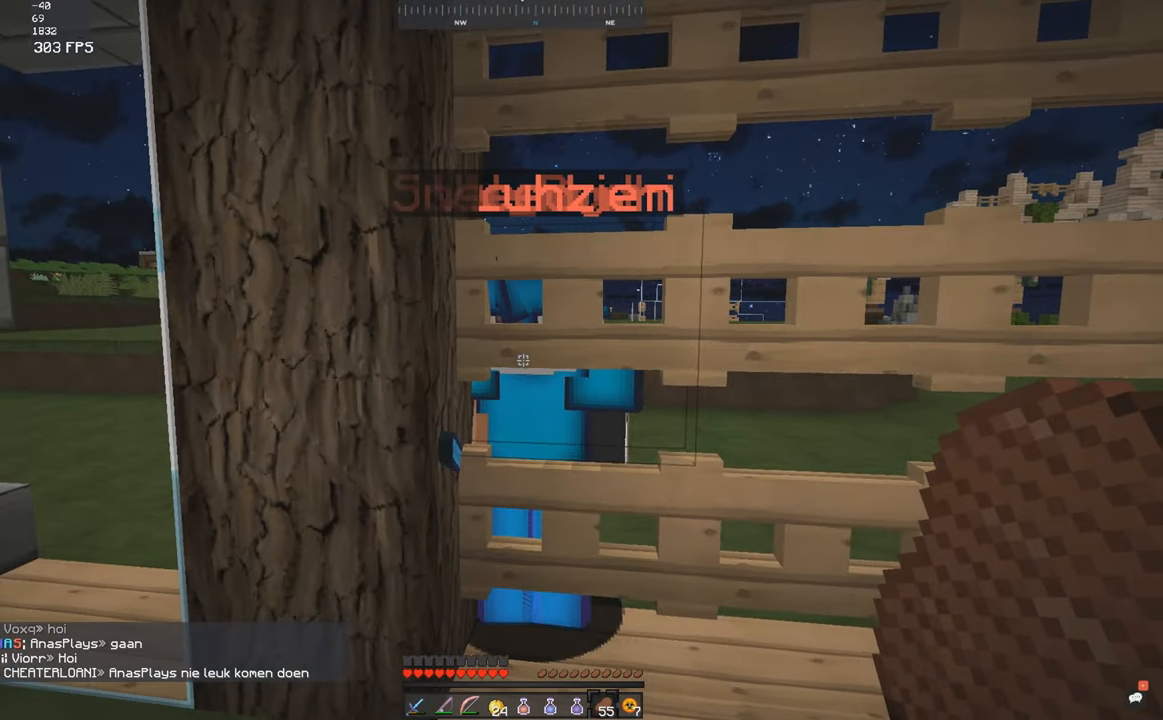
{"keys": [], "mouse": [], "events": [[50, "w", "down"], [266, "w", "up"]]}
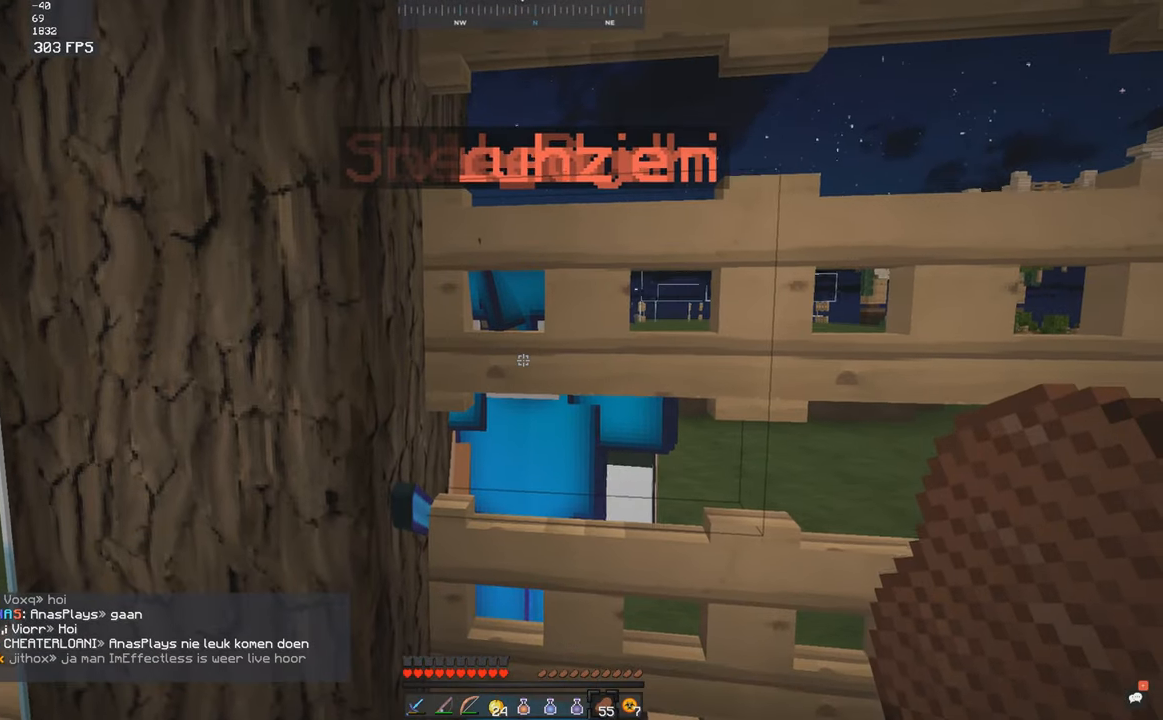
{"keys": [], "mouse": [], "events": [[100, "mouse_right", "down"], [166, "mouse_right", "up"], [250, "mouse_right", "down"], [316, "mouse_right", "up"]]}
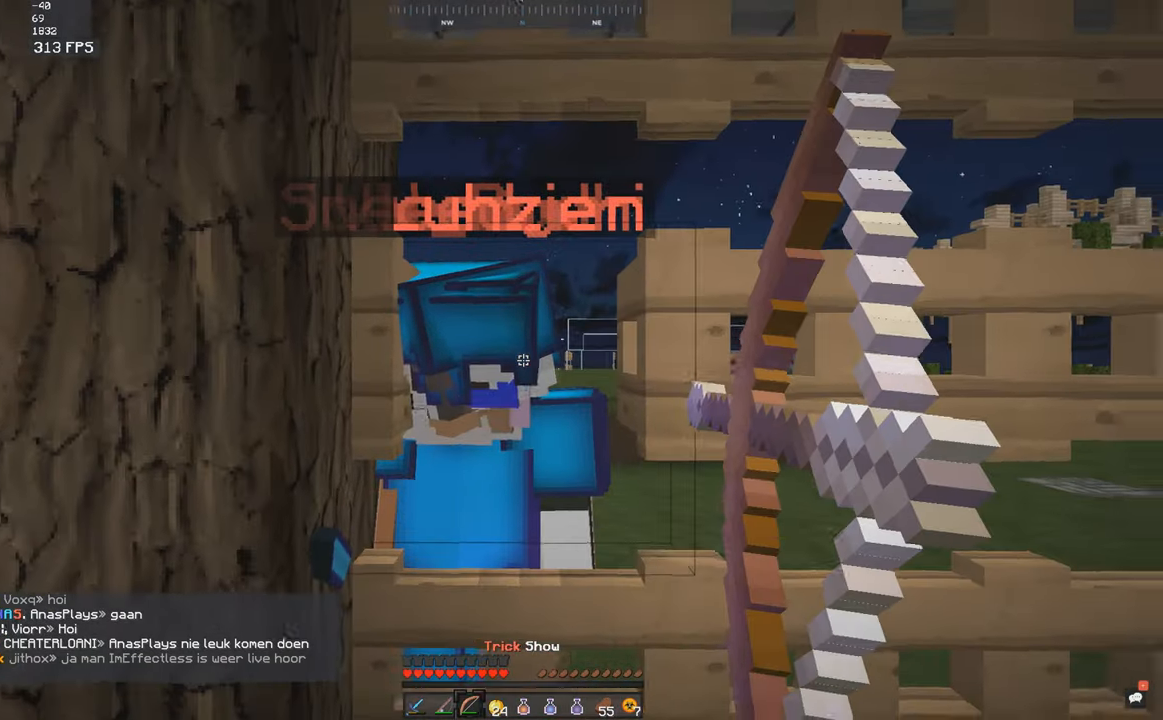
{"keys": ["s"], "mouse": [], "events": [[316, "mouse_right", "down"], [366, "mouse_right", "up"], [450, "s", "down"]]}
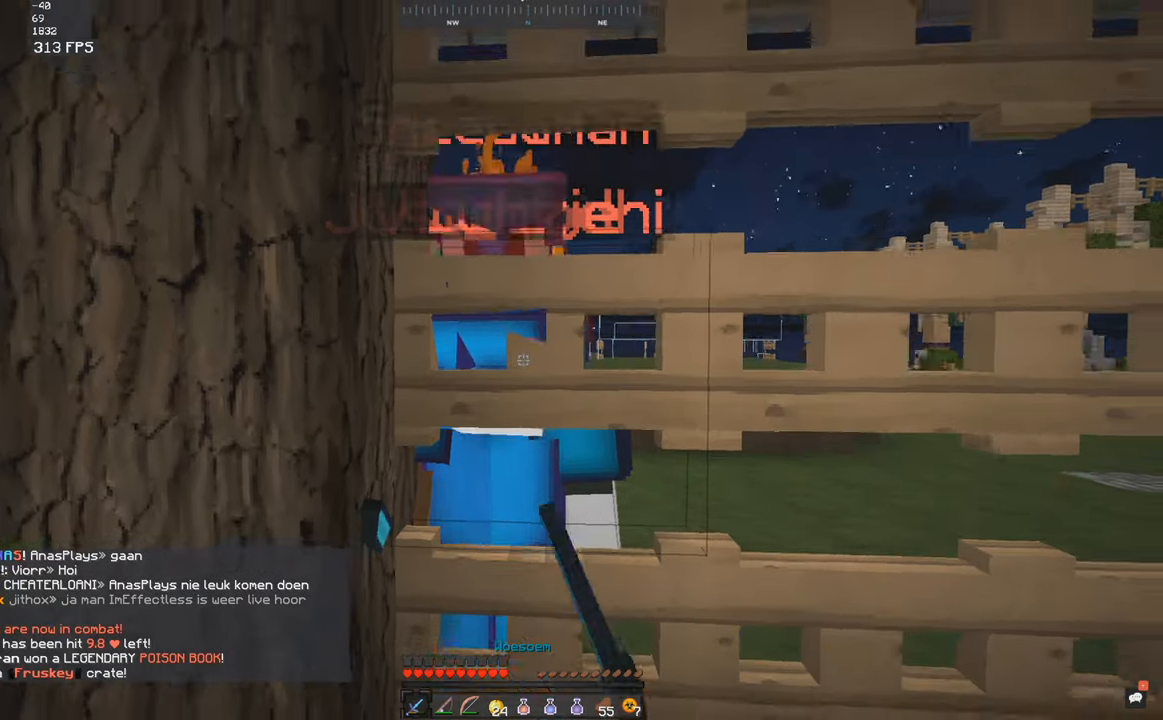
{"keys": ["a"], "mouse": ["right"], "events": [[216, "s", "up"], [466, "mouse_right", "down"], [500, "a", "down"]]}
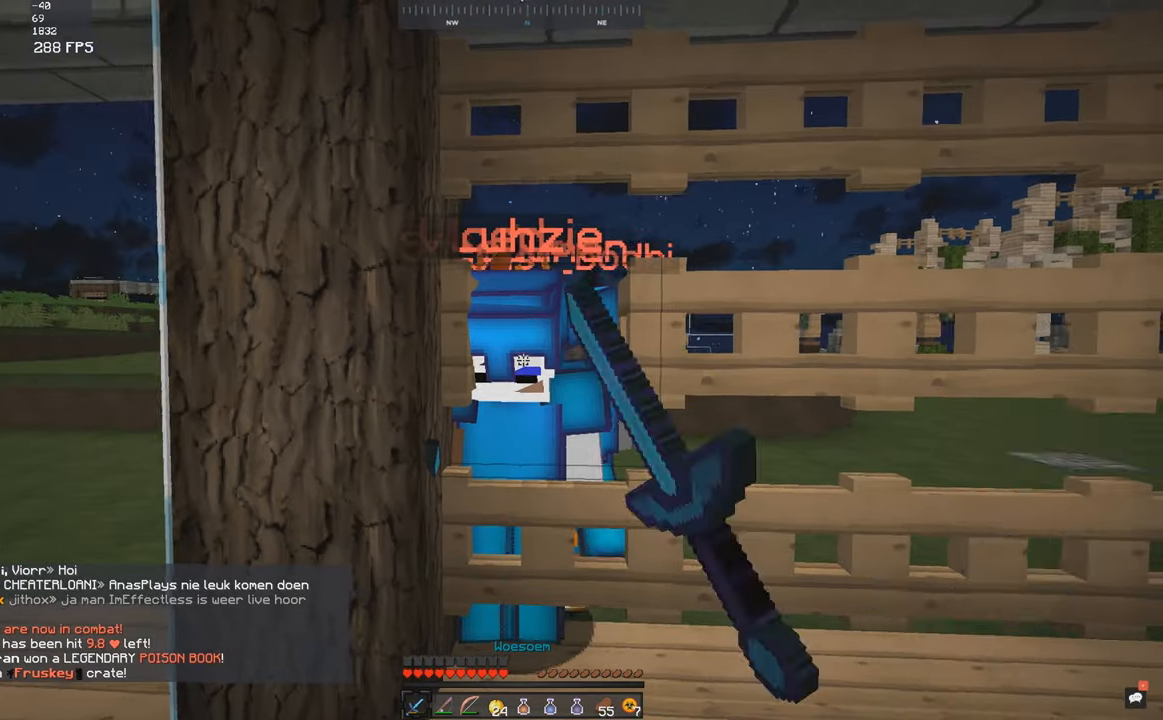
{"keys": [], "mouse": ["right"], "events": [[16, "mouse_right", "up"], [166, "a", "up"], [466, "mouse_right", "down"]]}
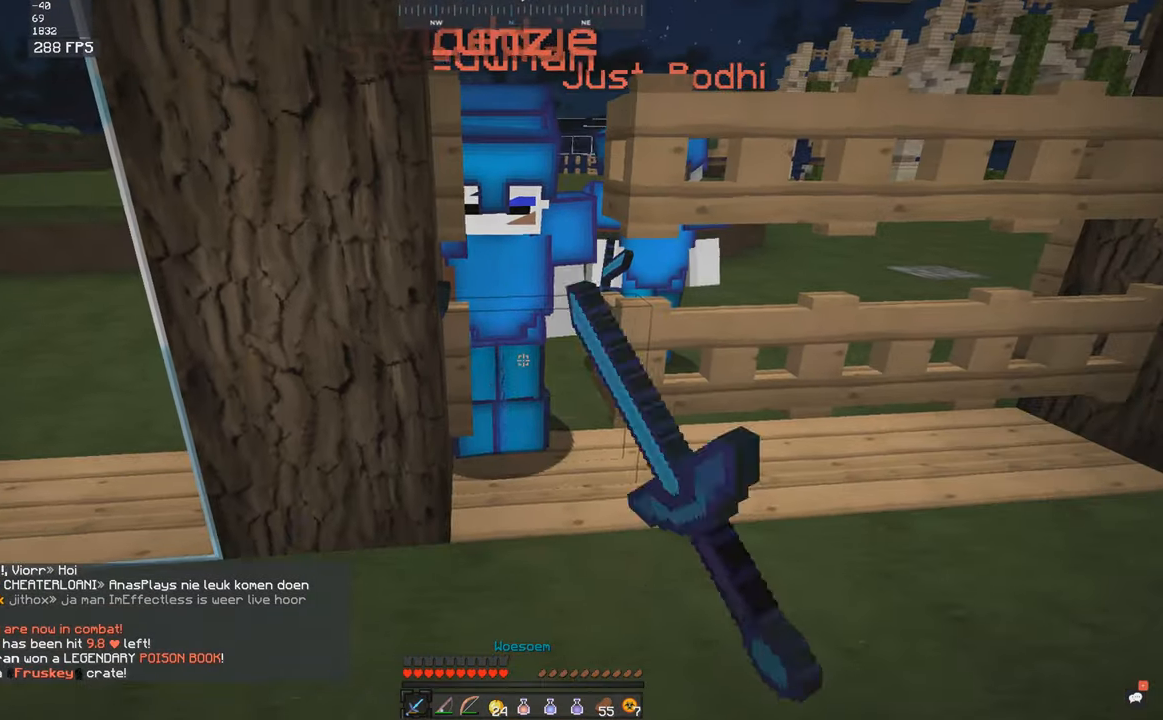
{"keys": [], "mouse": [], "events": [[16, "mouse_right", "up"], [266, "mouse_right", "down"], [316, "mouse_right", "up"]]}
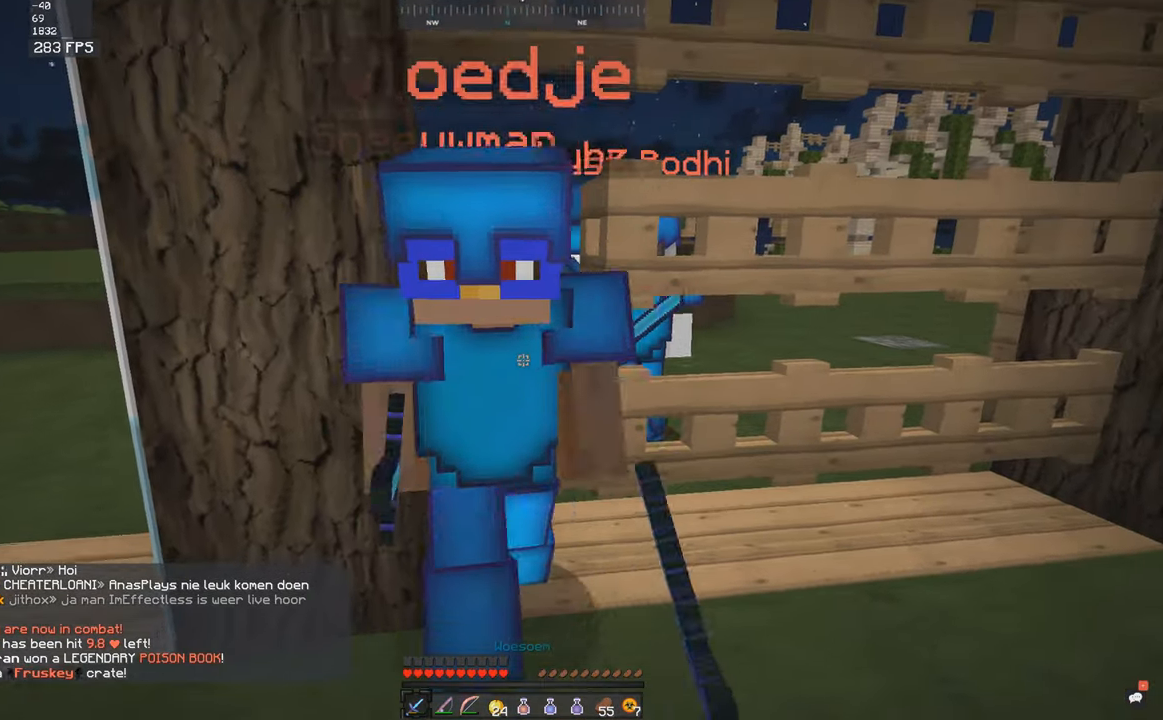
{"keys": ["w"], "mouse": ["right"], "events": [[100, "a", "down"], [150, "w", "down"], [266, "a", "up"], [400, "d", "down"], [500, "d", "up"], [500, "mouse_right", "down"]]}
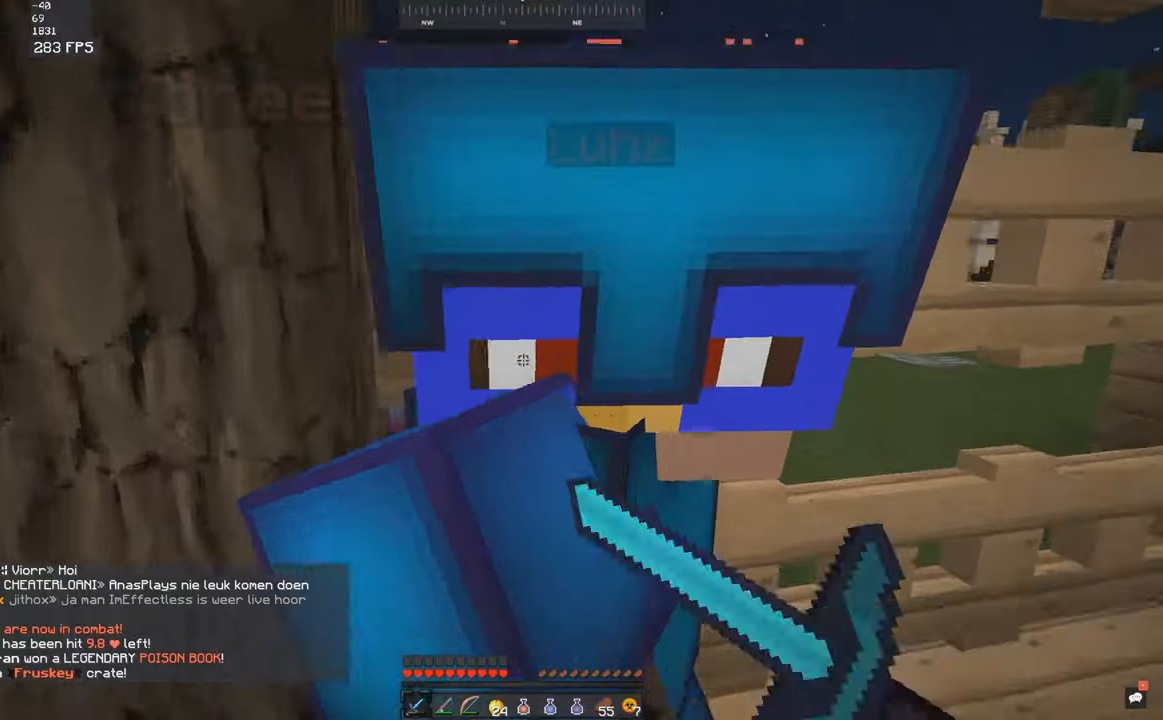
{"keys": ["d", "w"], "mouse": [], "events": [[67, "mouse_right", "up"], [500, "d", "down"]]}
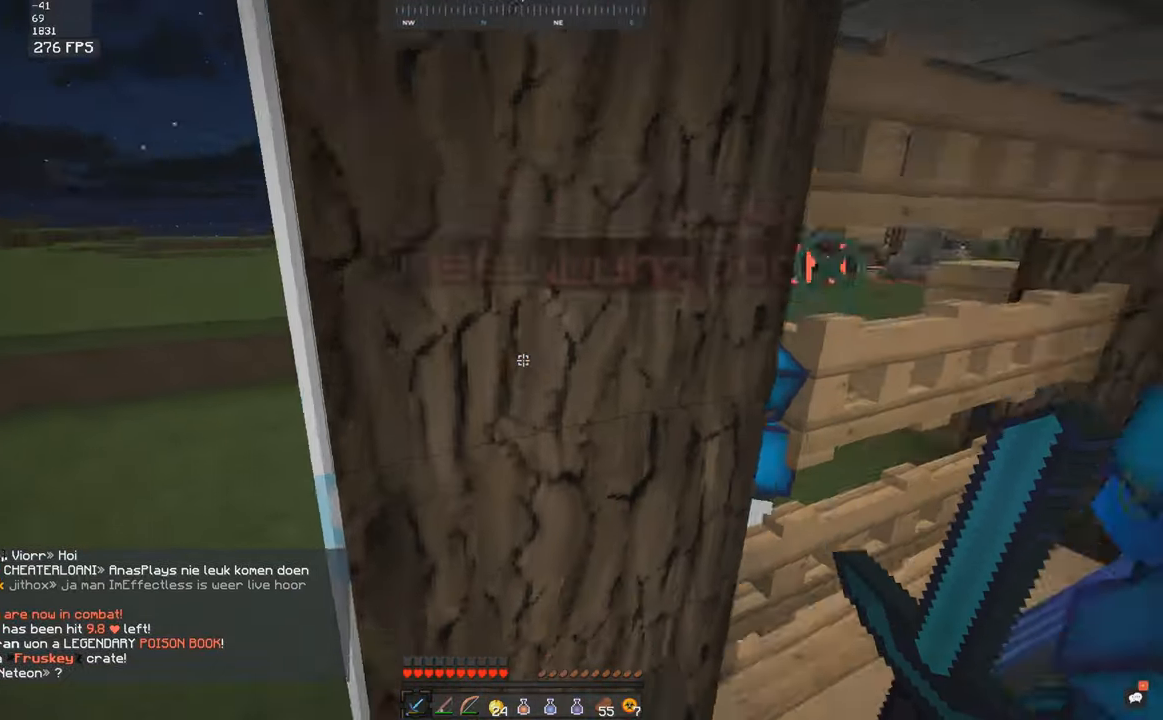
{"keys": ["w"], "mouse": [], "events": [[467, "d", "up"]]}
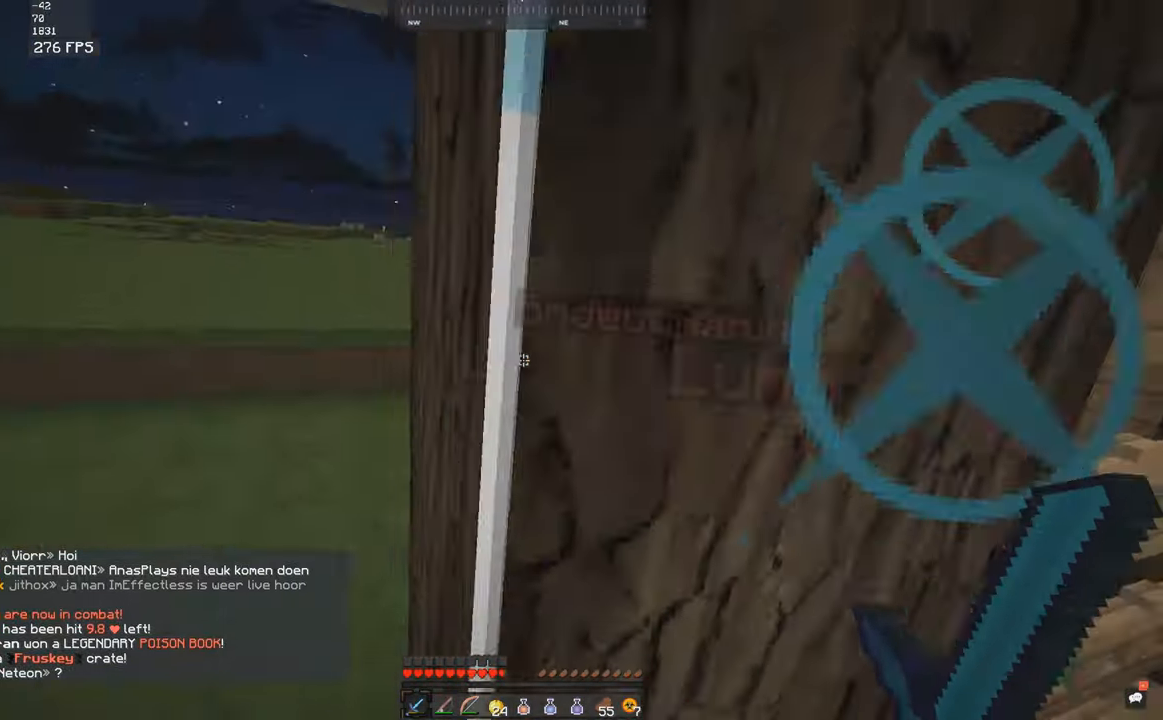
{"keys": ["d", "w"], "mouse": [], "events": [[117, "w", "up"], [150, "w", "down"], [200, "d", "down"]]}
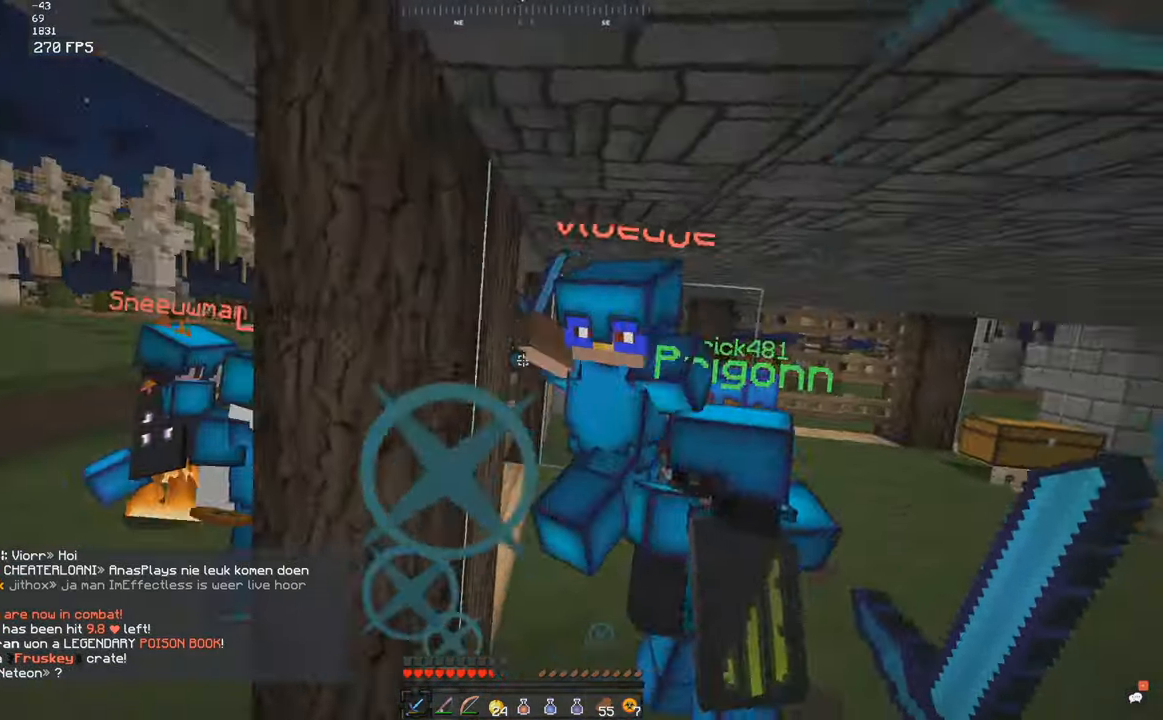
{"keys": ["d", "w"], "mouse": [], "events": [[167, "d", "up"], [200, "d", "down"]]}
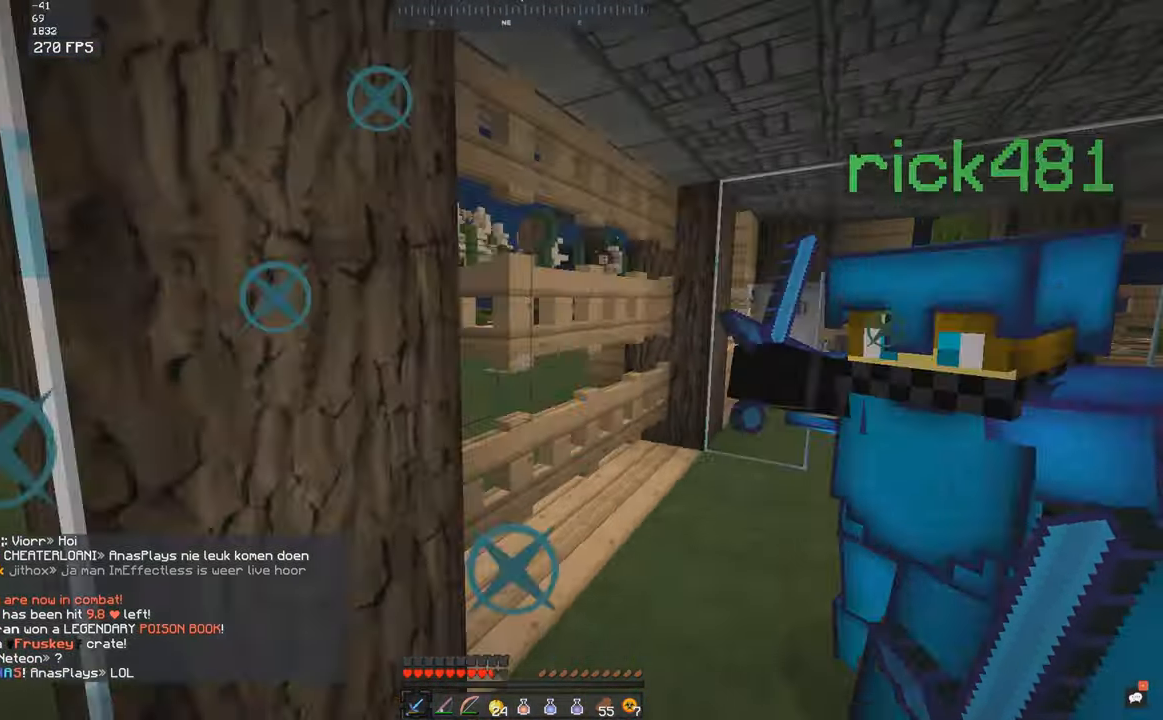
{"keys": ["a", "w"], "mouse": [], "events": [[217, "d", "up"], [450, "a", "down"]]}
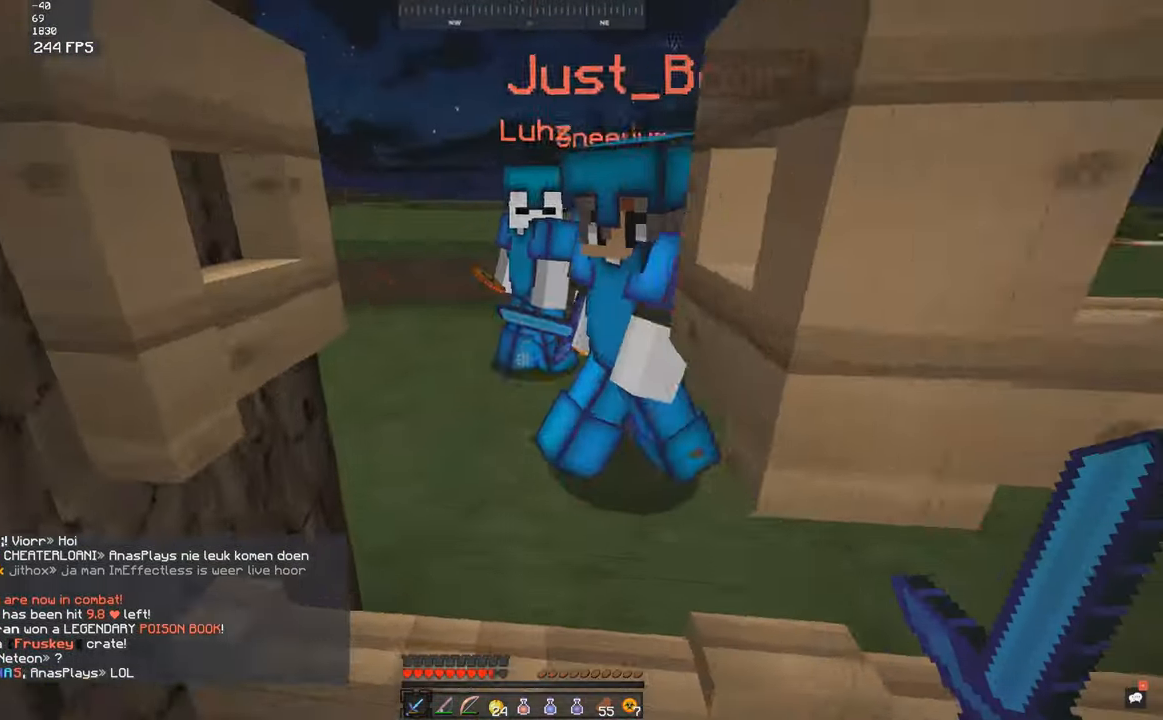
{"keys": ["a", "s", "w"], "mouse": ["left"], "events": [[117, "a", "up"], [117, "mouse_right", "down"], [167, "mouse_right", "up"], [167, "w", "up"], [300, "s", "down"], [500, "a", "down"], [500, "mouse_left", "down"], [500, "w", "down"]]}
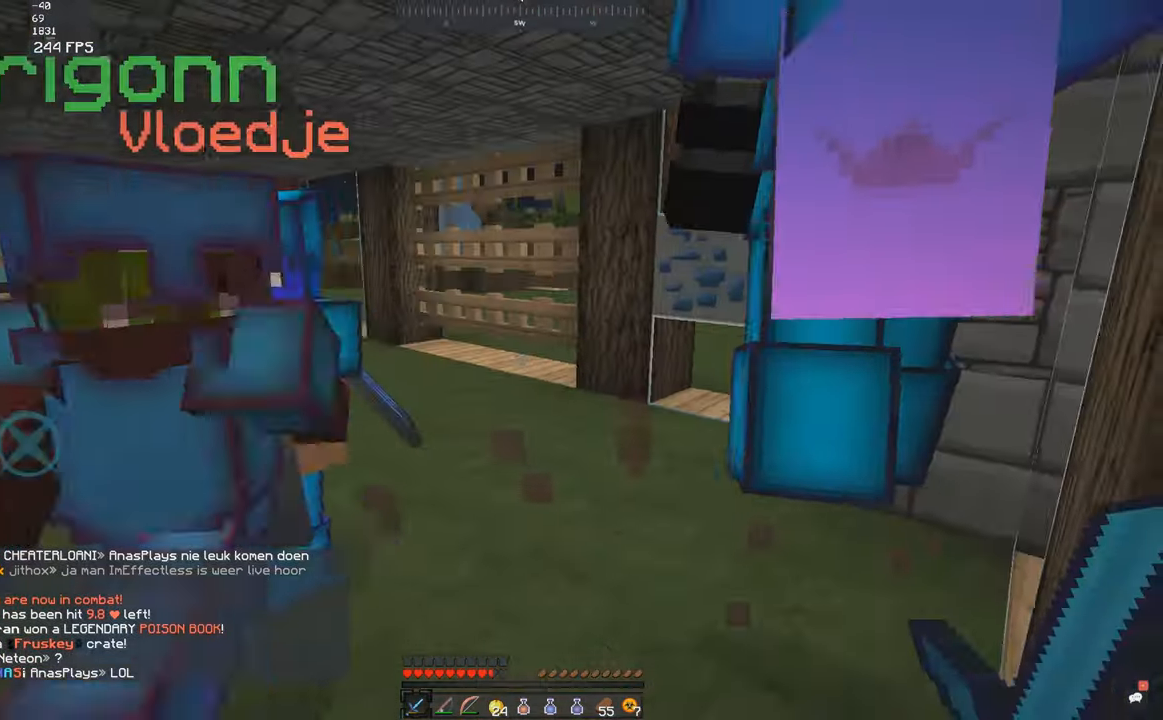
{"keys": ["a", "s"], "mouse": [], "events": [[100, "s", "up"], [150, "a", "up"], [400, "s", "down"], [400, "w", "up"], [467, "mouse_left", "up"], [500, "a", "down"]]}
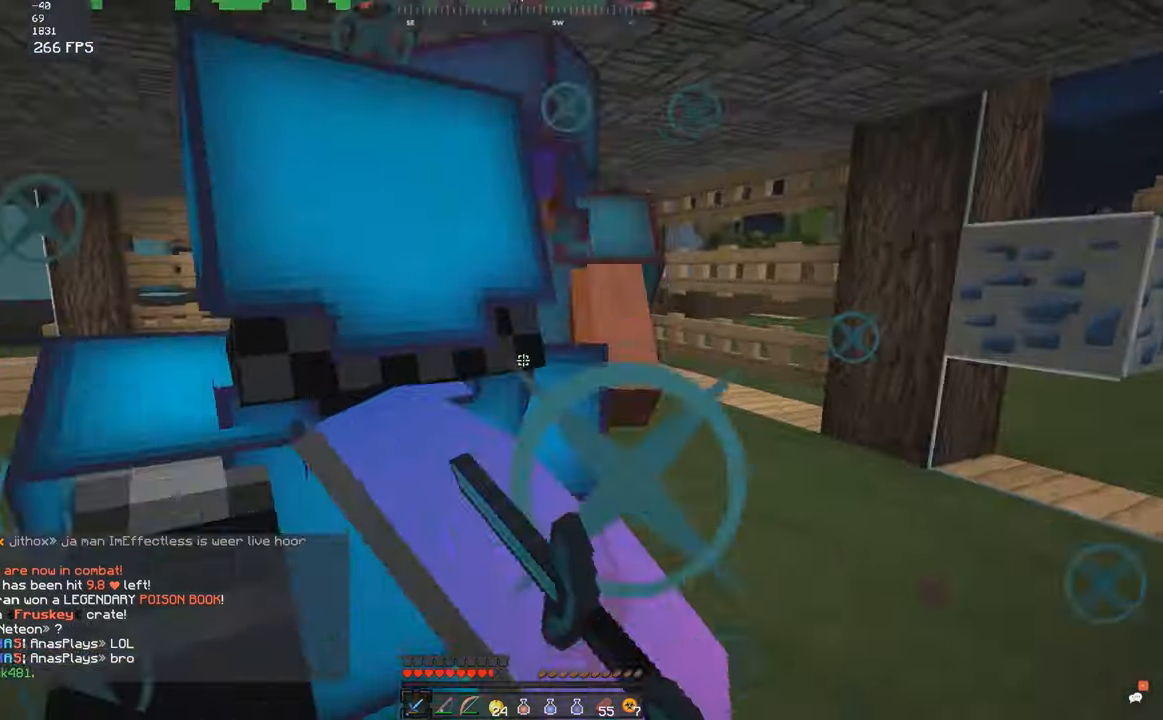
{"keys": ["w"], "mouse": ["left"], "events": [[100, "mouse_left", "down"], [100, "w", "down"], [167, "mouse_left", "up"], [183, "a", "up"], [183, "w", "up"], [233, "mouse_left", "down"], [300, "a", "down"], [300, "w", "down"], [317, "mouse_left", "up"], [350, "mouse_left", "down"], [400, "s", "up"], [450, "a", "up"]]}
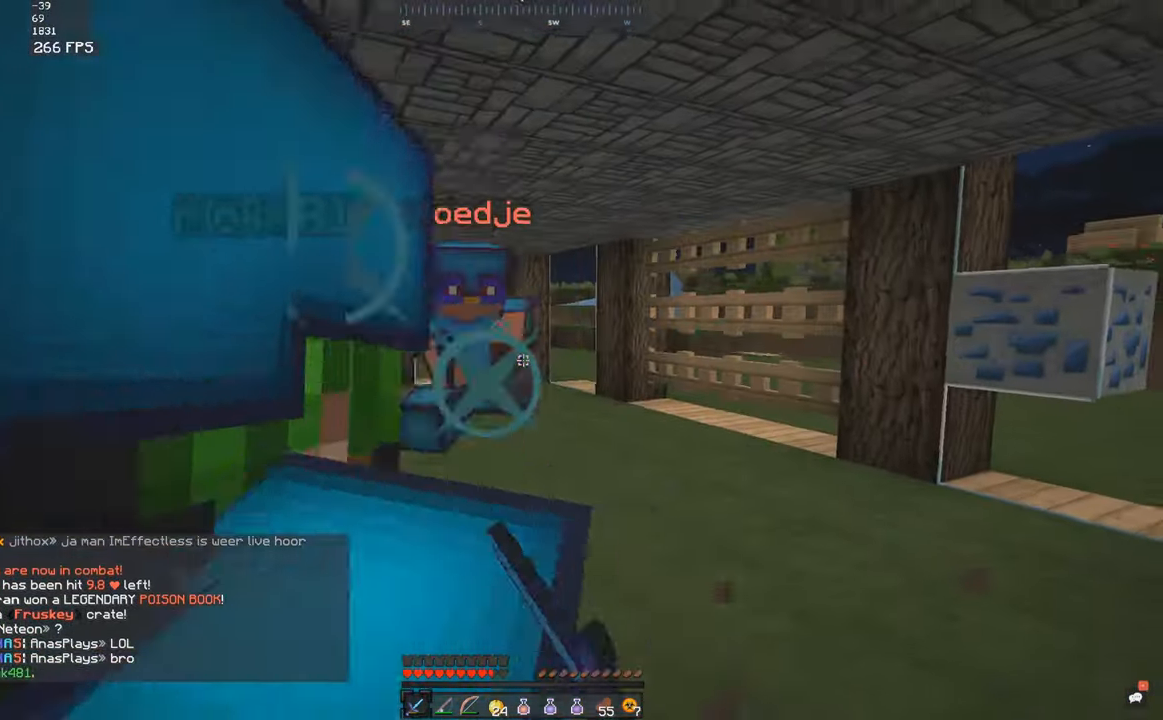
{"keys": ["d", "w"], "mouse": ["left"], "events": [[17, "mouse_left", "up"], [50, "d", "down"], [50, "mouse_left", "down"], [217, "mouse_left", "up"], [300, "mouse_left", "down"], [417, "d", "up"], [450, "d", "down"]]}
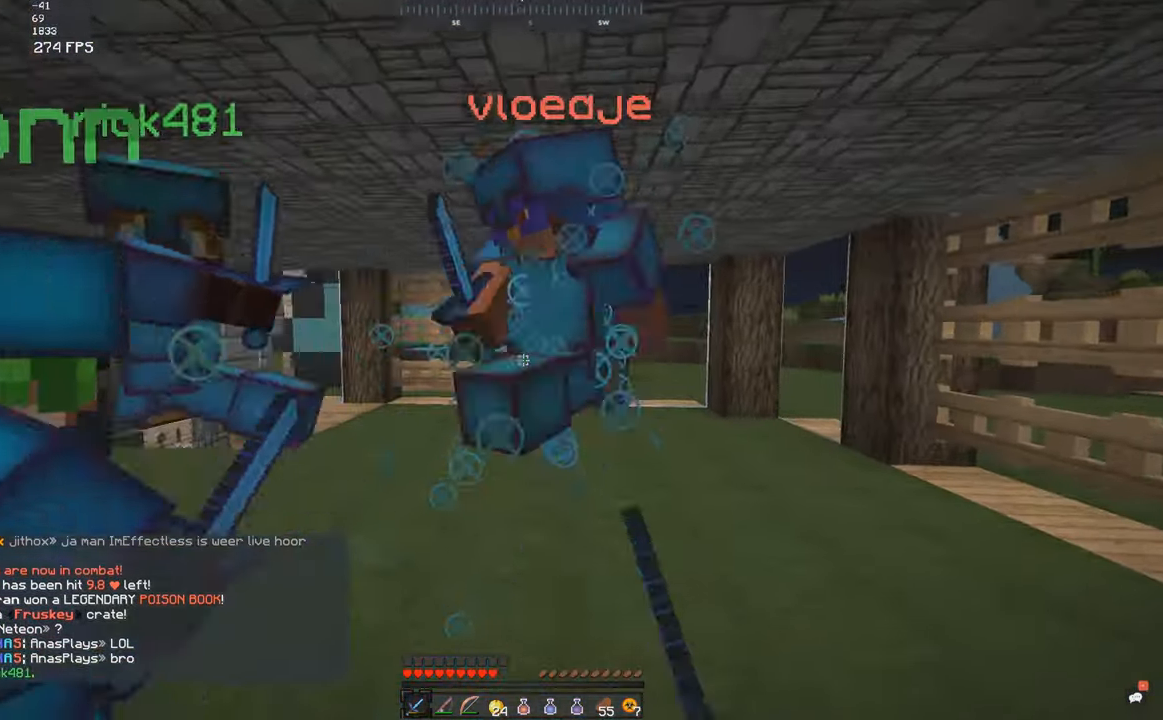
{"keys": ["d", "w"], "mouse": ["left"], "events": [[267, "mouse_left", "up"], [300, "mouse_left", "down"], [317, "d", "up"], [317, "w", "up"], [350, "w", "down"], [400, "d", "down"]]}
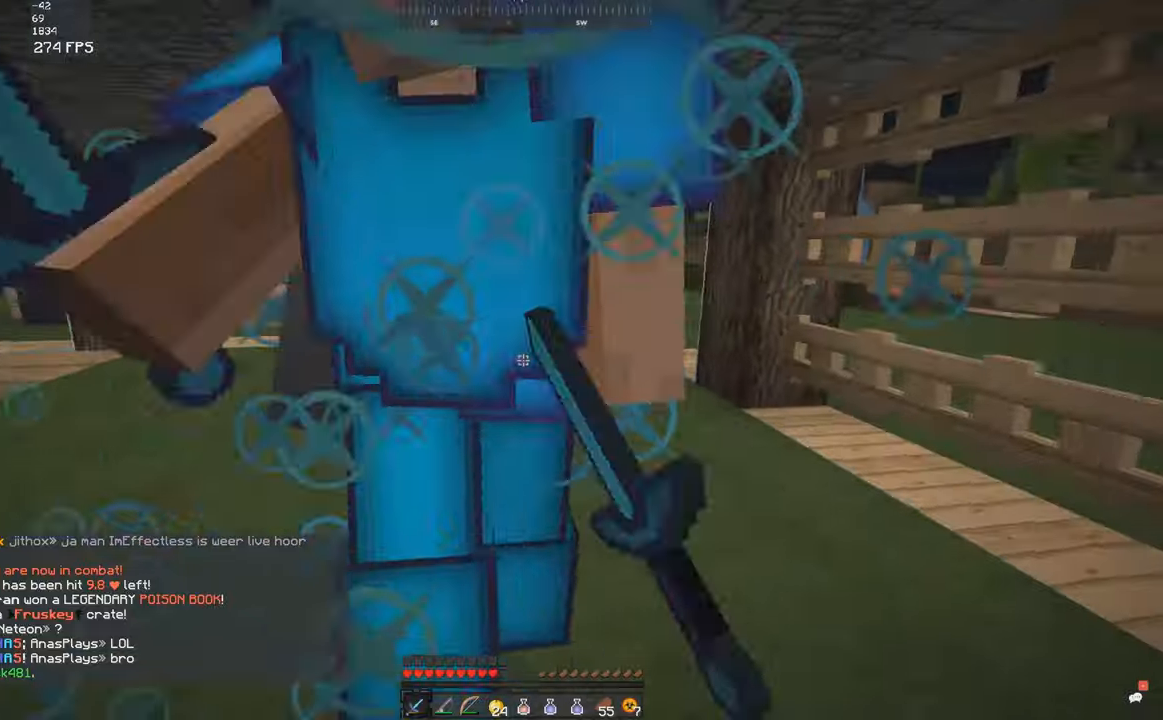
{"keys": ["d", "w"], "mouse": ["left"], "events": [[17, "mouse_left", "up"], [50, "mouse_left", "down"], [117, "d", "up"], [117, "mouse_left", "up"], [117, "w", "up"], [150, "mouse_left", "down"], [200, "d", "down"], [217, "mouse_left", "up"], [250, "mouse_left", "down"], [317, "mouse_left", "up"], [350, "mouse_left", "down"], [350, "w", "down"], [417, "mouse_left", "up"], [450, "mouse_left", "down"]]}
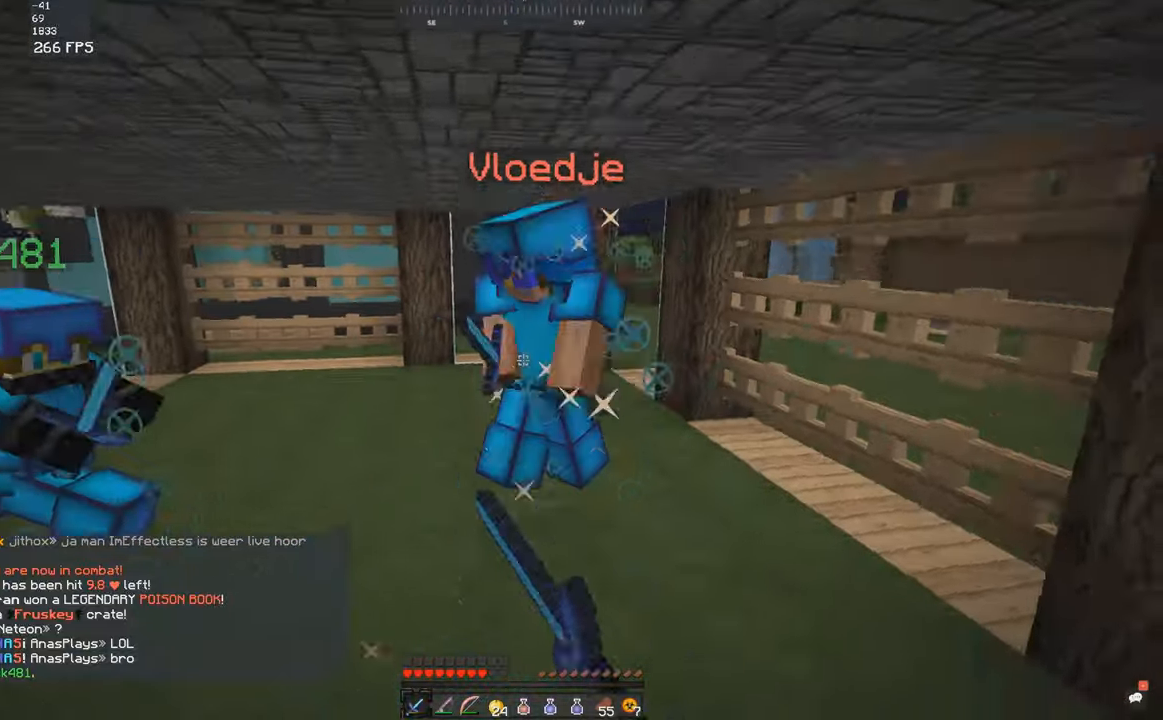
{"keys": ["w"], "mouse": ["left"], "events": [[117, "d", "up"], [117, "mouse_left", "up"], [150, "mouse_left", "down"], [417, "mouse_left", "up"], [500, "mouse_left", "down"]]}
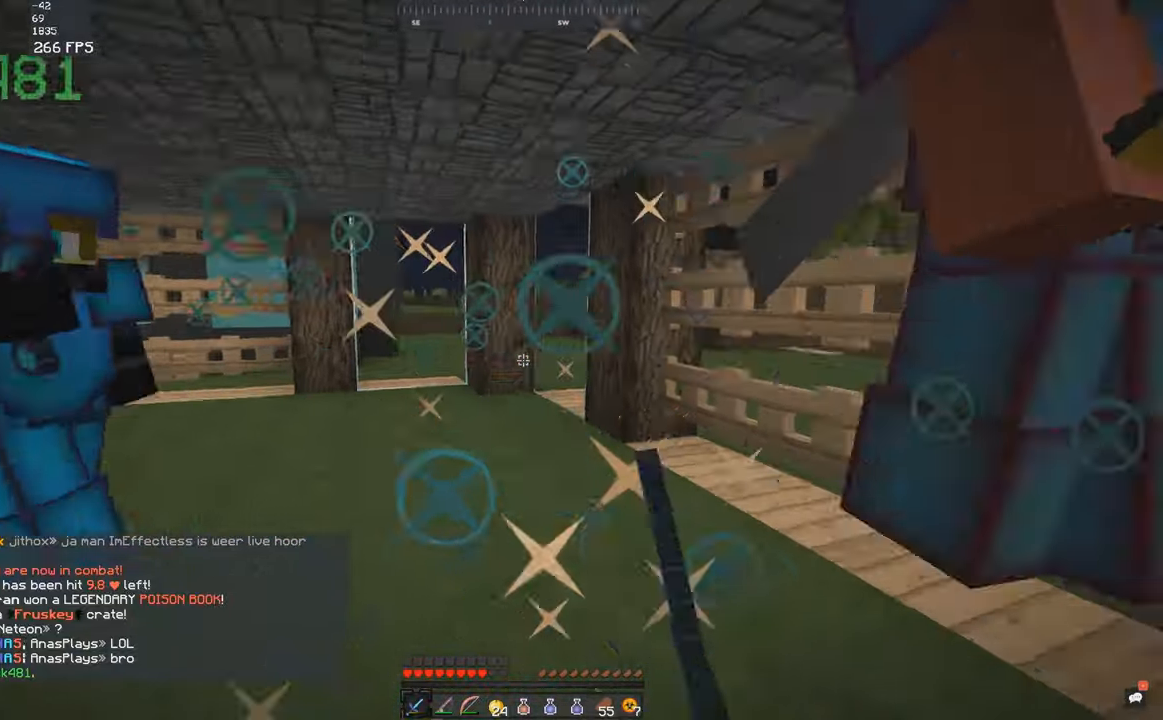
{"keys": ["a"], "mouse": ["left"], "events": [[50, "d", "down"], [167, "w", "up"], [217, "mouse_left", "up"], [250, "mouse_left", "down"], [417, "mouse_left", "up"], [467, "d", "up"], [500, "a", "down"], [500, "mouse_left", "down"]]}
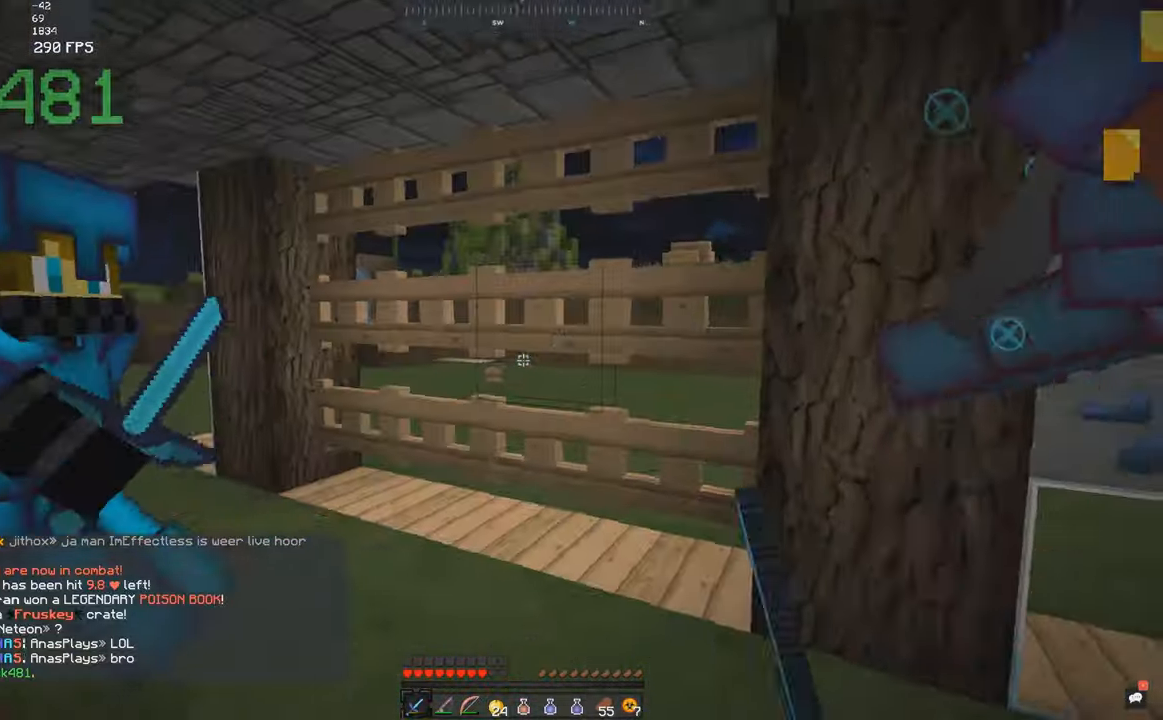
{"keys": ["d"], "mouse": ["left"], "events": [[50, "w", "down"], [67, "mouse_left", "up"], [150, "a", "up"], [150, "d", "down"], [150, "mouse_left", "down"], [317, "mouse_left", "up"], [367, "w", "up"], [400, "mouse_left", "down"]]}
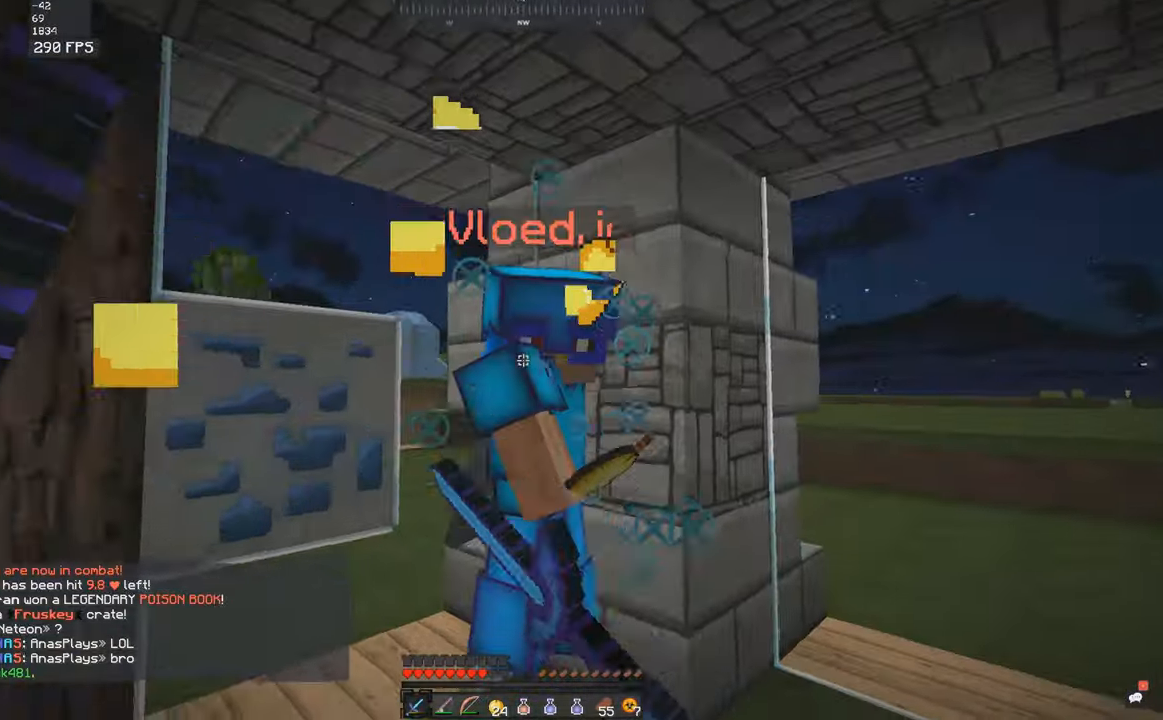
{"keys": ["s", "space"], "mouse": ["left"], "events": [[50, "w", "down"], [167, "d", "up"], [167, "mouse_left", "up"], [200, "space", "down"], [217, "w", "up"], [250, "mouse_left", "down"], [317, "mouse_left", "up"], [350, "mouse_left", "down"], [400, "s", "down"]]}
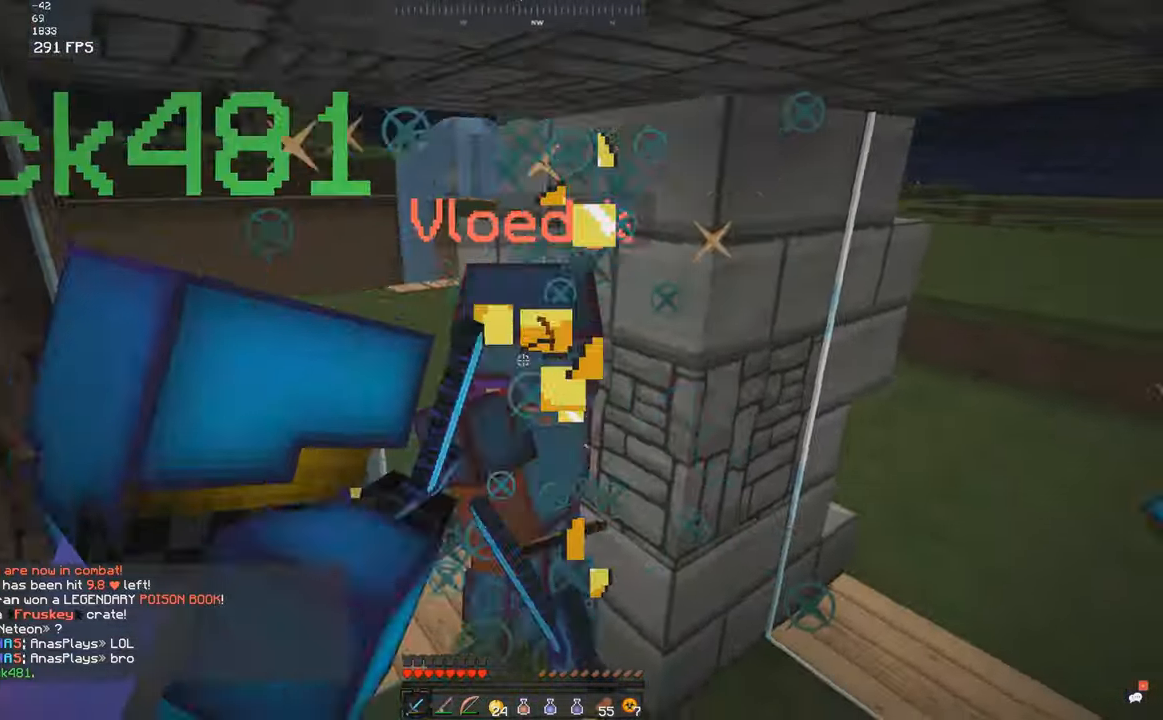
{"keys": ["space"], "mouse": ["left"], "events": [[17, "mouse_left", "up"], [50, "mouse_left", "down"], [117, "mouse_left", "up"], [117, "s", "up"], [150, "d", "down"], [150, "mouse_left", "down"], [217, "mouse_left", "up"], [300, "mouse_left", "down"], [367, "d", "up"], [417, "mouse_left", "up"], [500, "mouse_left", "down"]]}
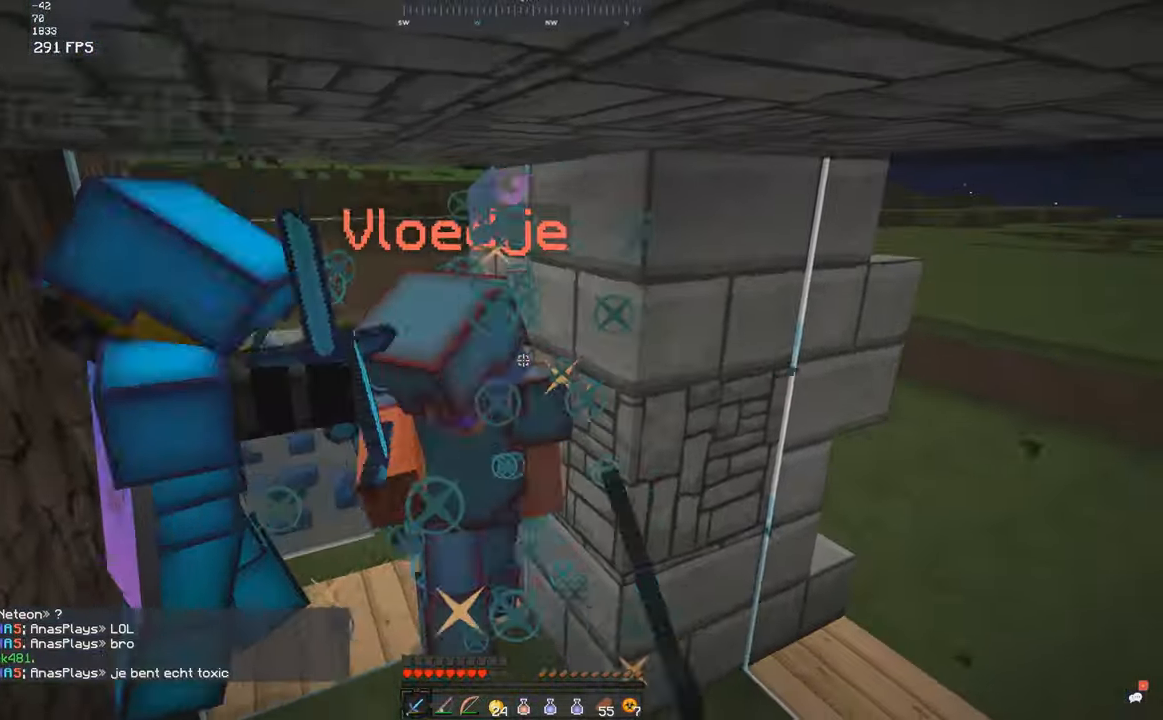
{"keys": ["space"], "mouse": ["left"], "events": [[167, "mouse_left", "up"], [200, "mouse_left", "down"], [300, "mouse_left", "up"], [400, "mouse_left", "down"]]}